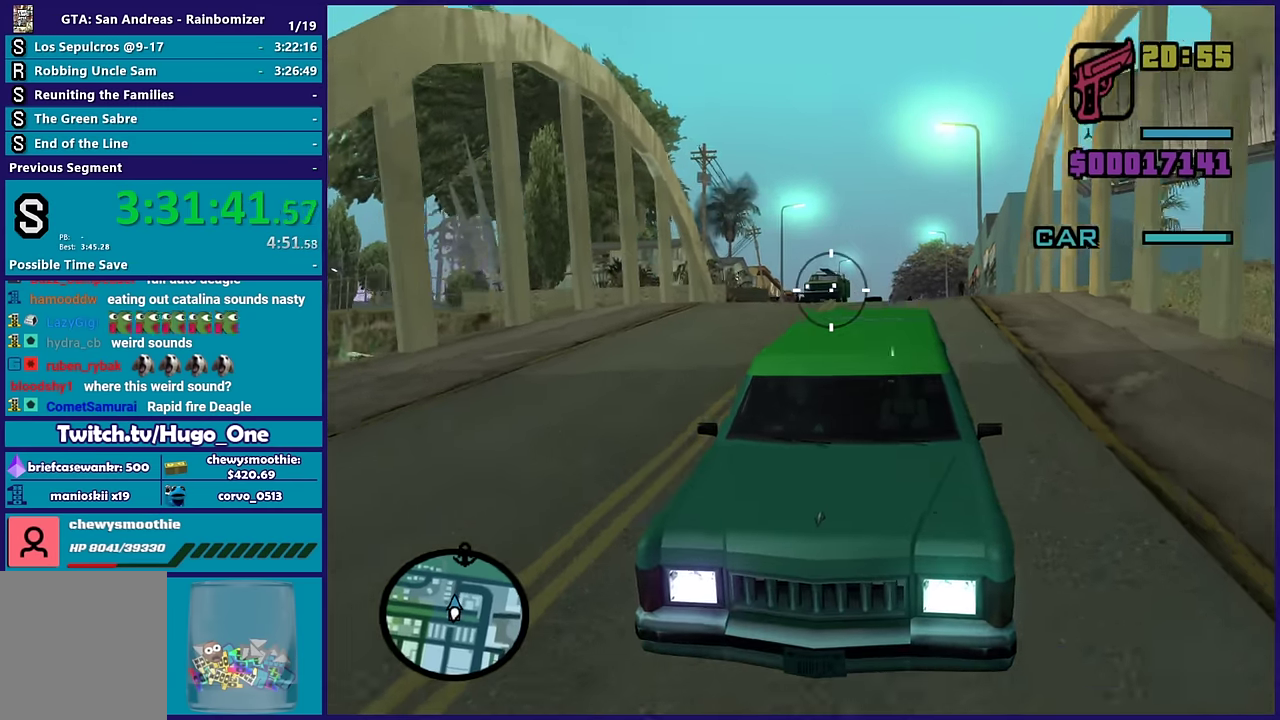
Gameplay with a controller (Xbox layout); each line is a JSON object with the inputs held at the frame after it. "events" lists button and stick changes between this image and that frame as [ms after this image, input, new state], when the widget could be followed in between. Not read: left_stick.
{"buttons": ["B"], "right_stick": "down-left", "events": [[67, "right_stick", "center"], [350, "right_stick", "left"], [484, "right_stick", "down-left"]]}
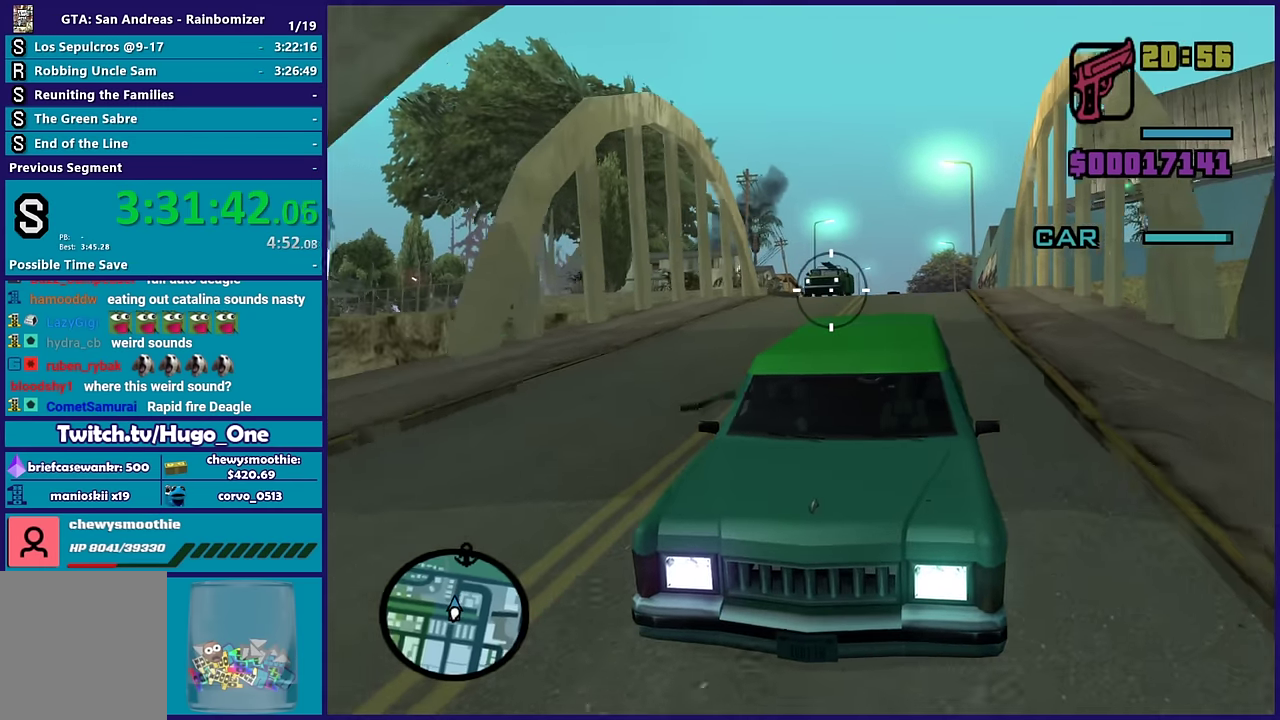
{"buttons": ["B"], "right_stick": "center", "events": [[34, "right_stick", "center"]]}
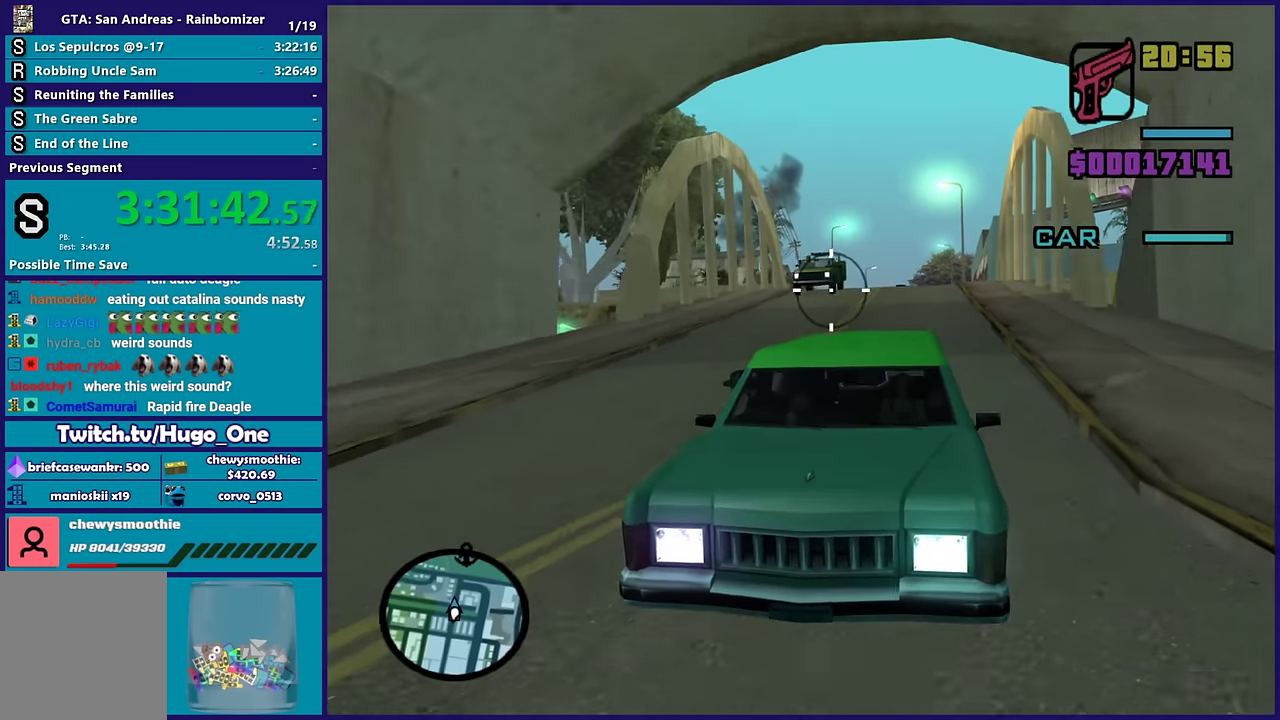
{"buttons": ["B"], "right_stick": "center", "events": [[267, "right_stick", "down-left"], [334, "right_stick", "down"], [500, "right_stick", "center"]]}
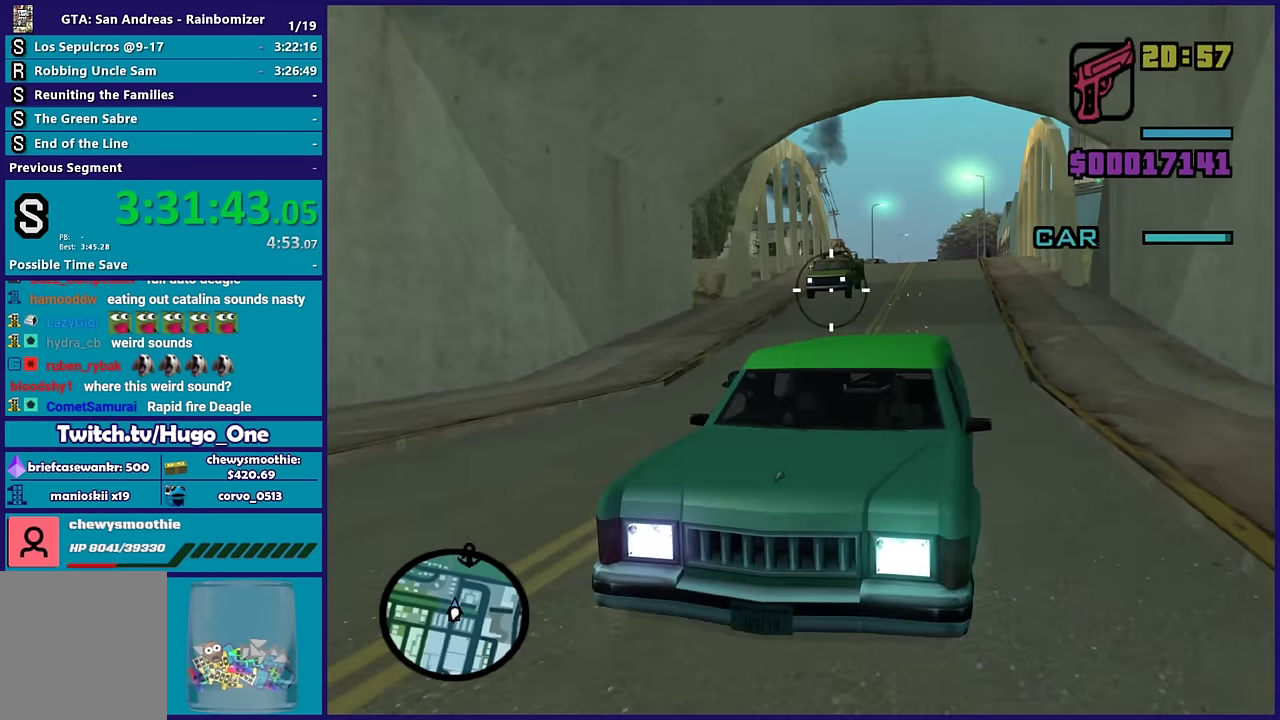
{"buttons": ["B"], "right_stick": "center", "events": [[100, "right_stick", "down"], [217, "right_stick", "down-left"], [267, "right_stick", "center"], [350, "right_stick", "down"], [450, "right_stick", "center"]]}
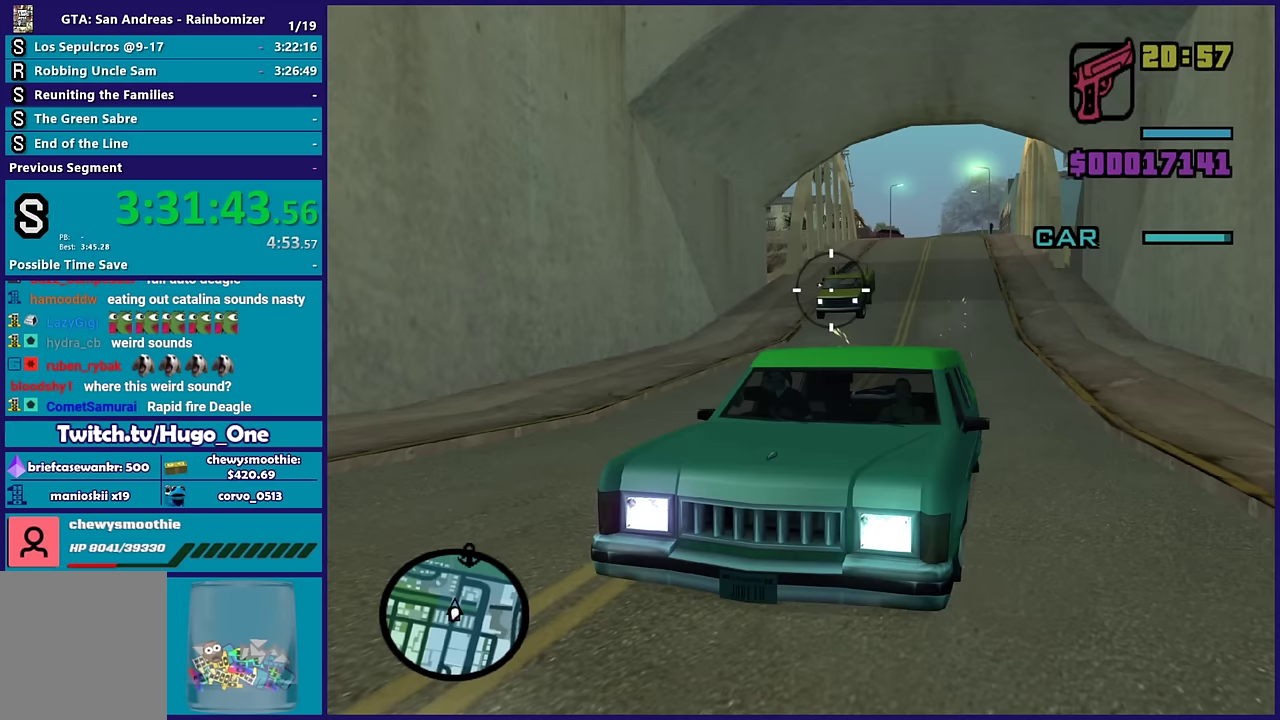
{"buttons": ["B"], "right_stick": "down-right", "events": [[83, "right_stick", "down-right"], [250, "right_stick", "center"], [350, "right_stick", "down"], [400, "right_stick", "down-right"]]}
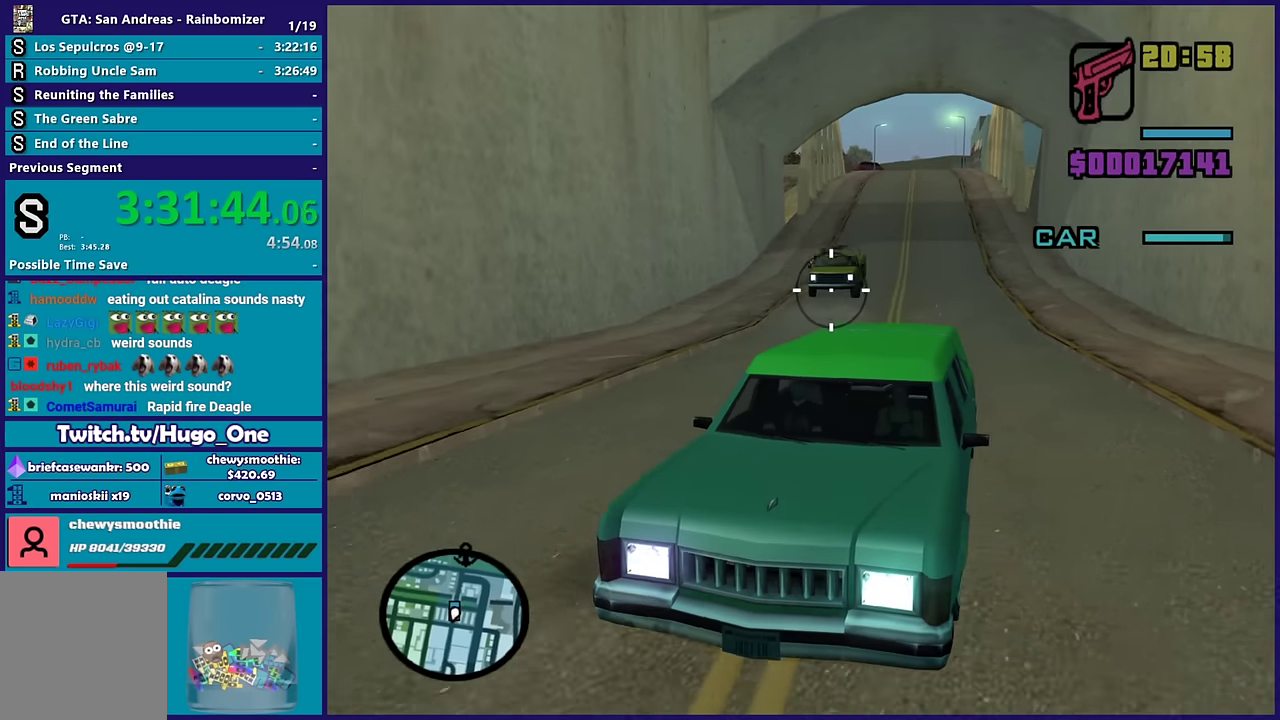
{"buttons": ["B"], "right_stick": "center", "events": [[50, "right_stick", "center"], [267, "right_stick", "right"], [400, "right_stick", "center"]]}
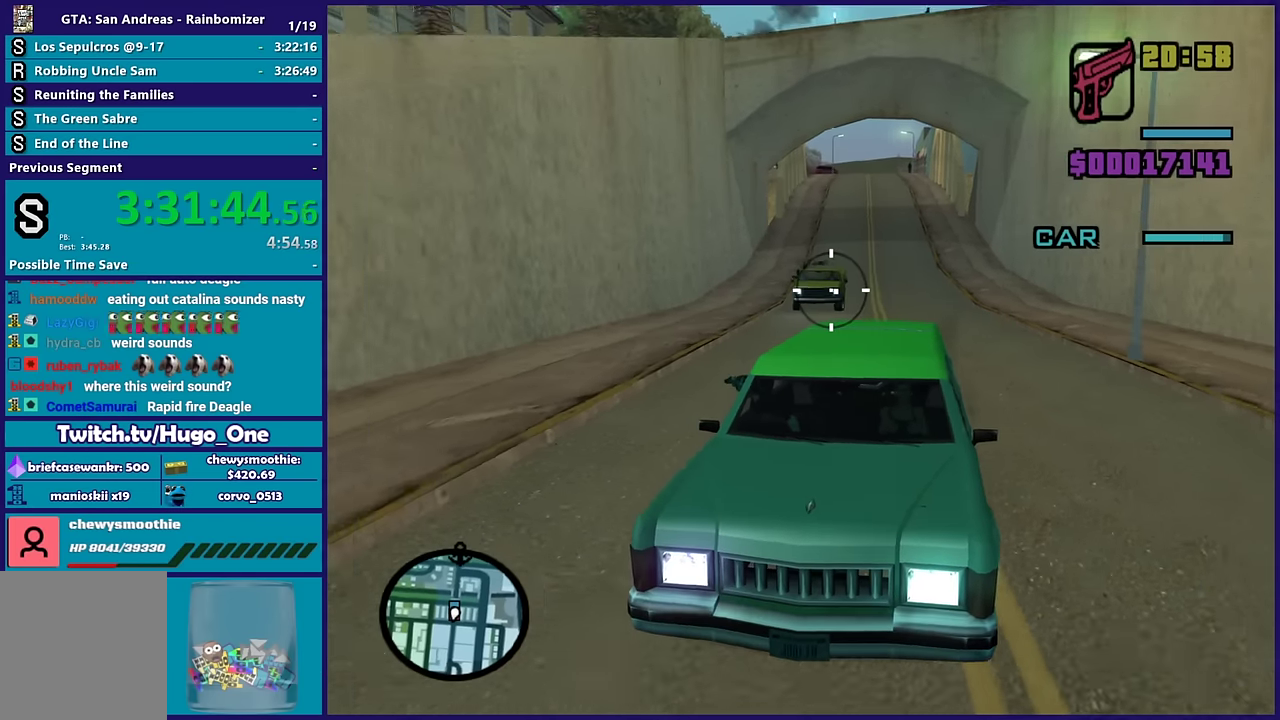
{"buttons": ["B"], "right_stick": "left", "events": [[467, "right_stick", "left"]]}
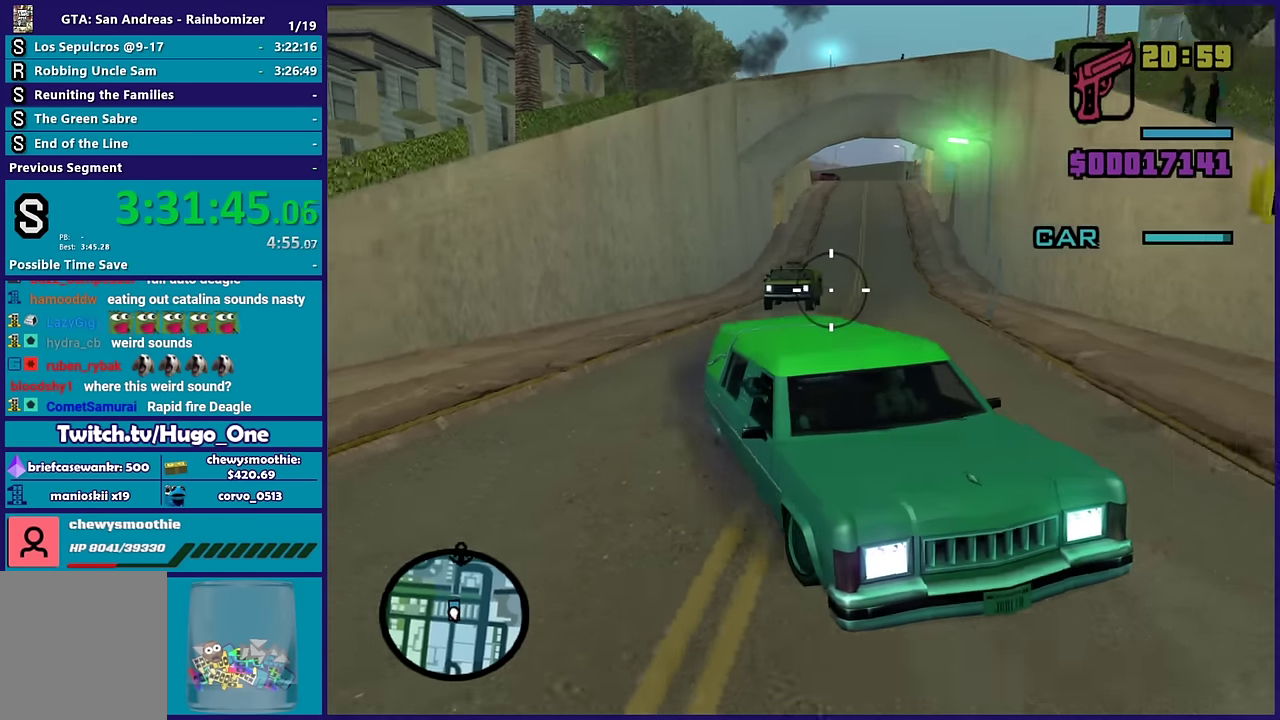
{"buttons": ["B"], "right_stick": "center", "events": [[117, "right_stick", "center"], [283, "right_stick", "left"], [433, "right_stick", "center"]]}
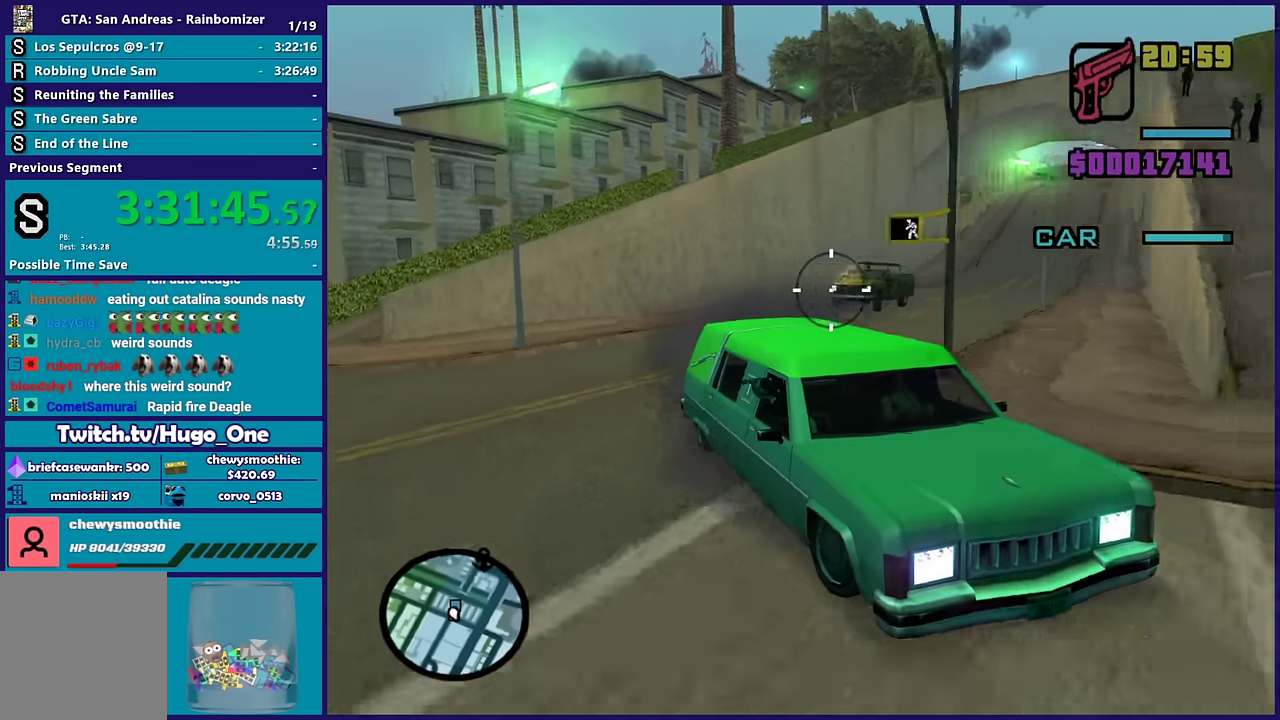
{"buttons": ["B"], "right_stick": "center", "events": [[83, "right_stick", "left"], [283, "right_stick", "center"]]}
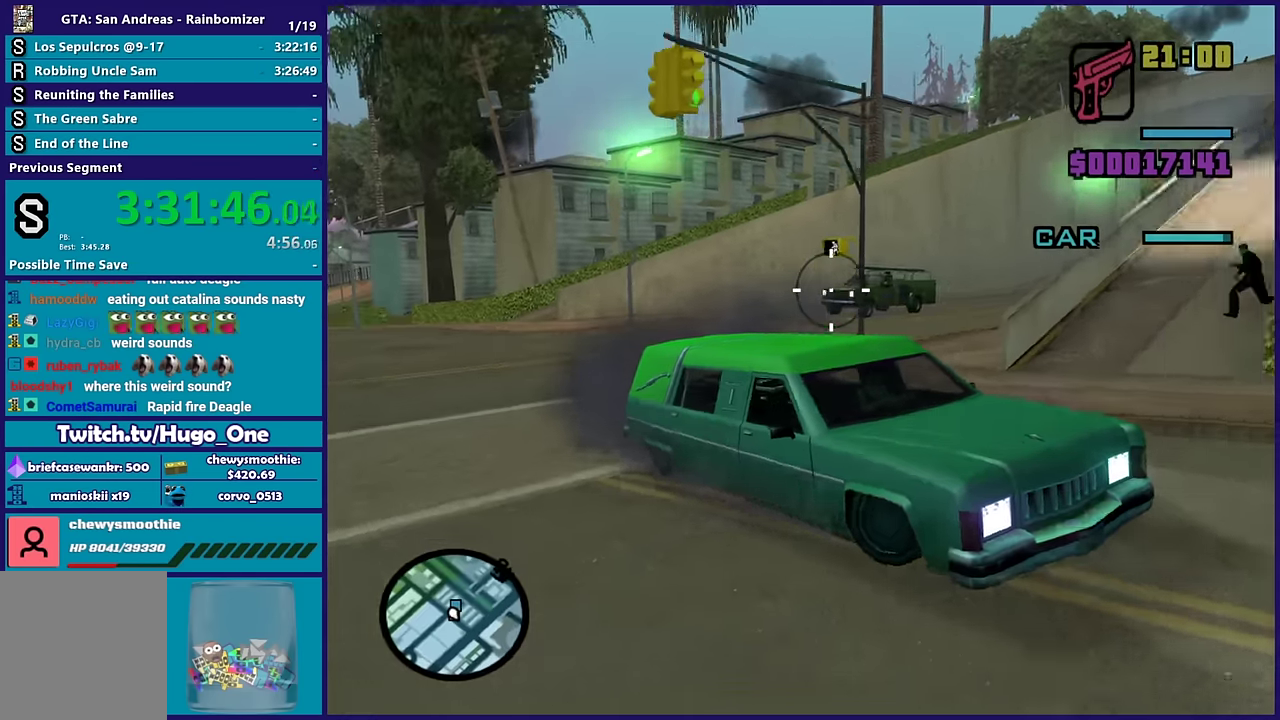
{"buttons": ["B"], "right_stick": "center", "events": [[200, "right_stick", "left"], [433, "right_stick", "down-left"], [483, "right_stick", "center"]]}
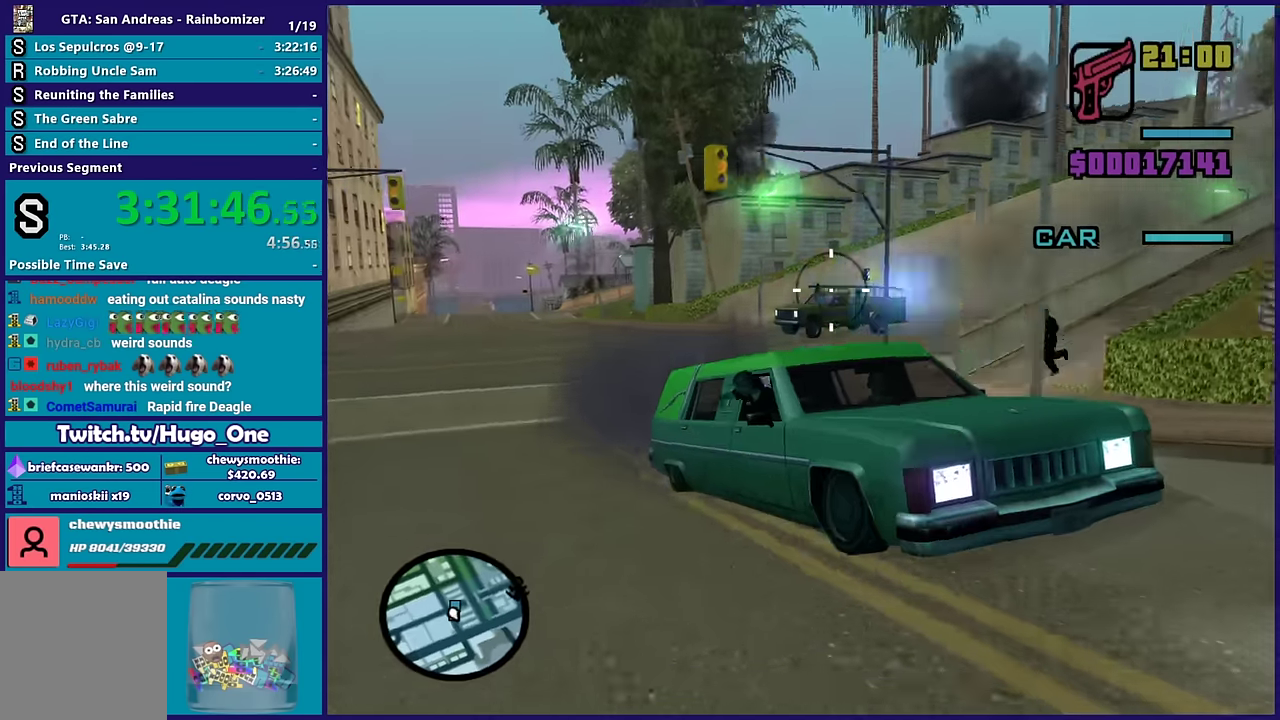
{"buttons": ["B"], "right_stick": "center", "events": [[100, "right_stick", "down-right"], [217, "right_stick", "down-left"], [300, "right_stick", "left"], [450, "right_stick", "center"]]}
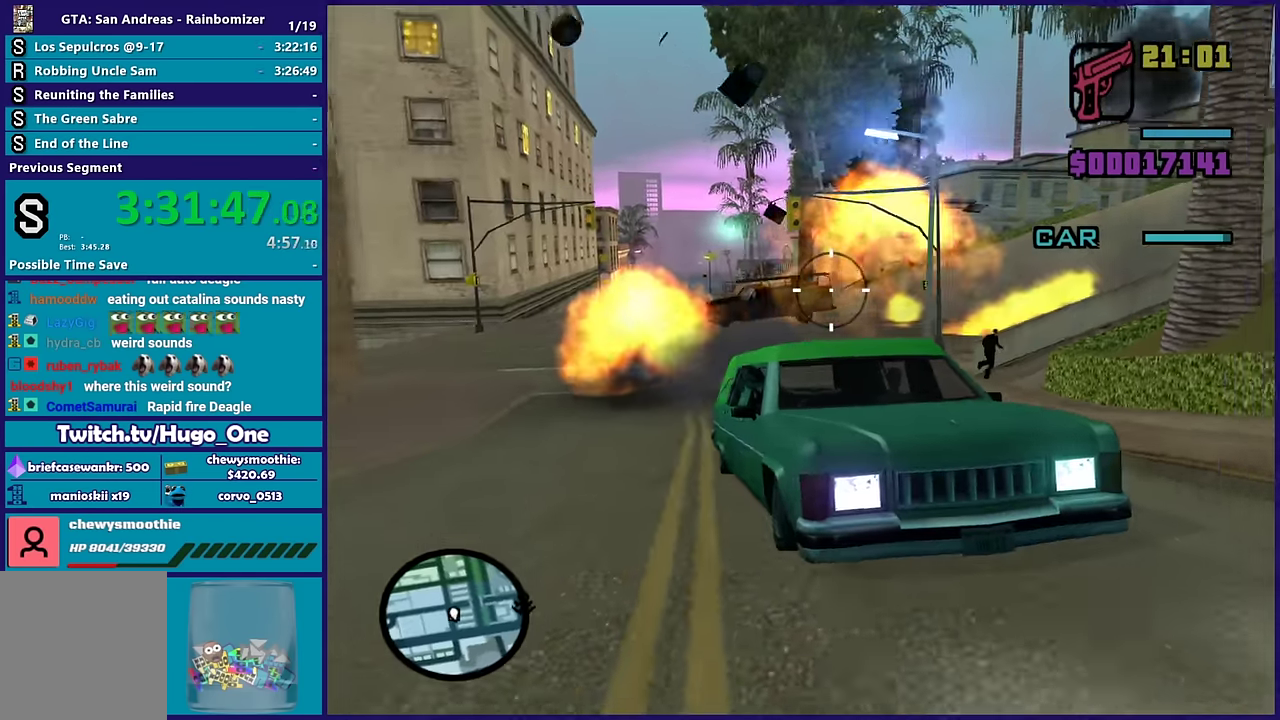
{"buttons": ["B"], "right_stick": "down-right", "events": [[133, "right_stick", "left"], [217, "right_stick", "down-left"], [350, "right_stick", "down-right"]]}
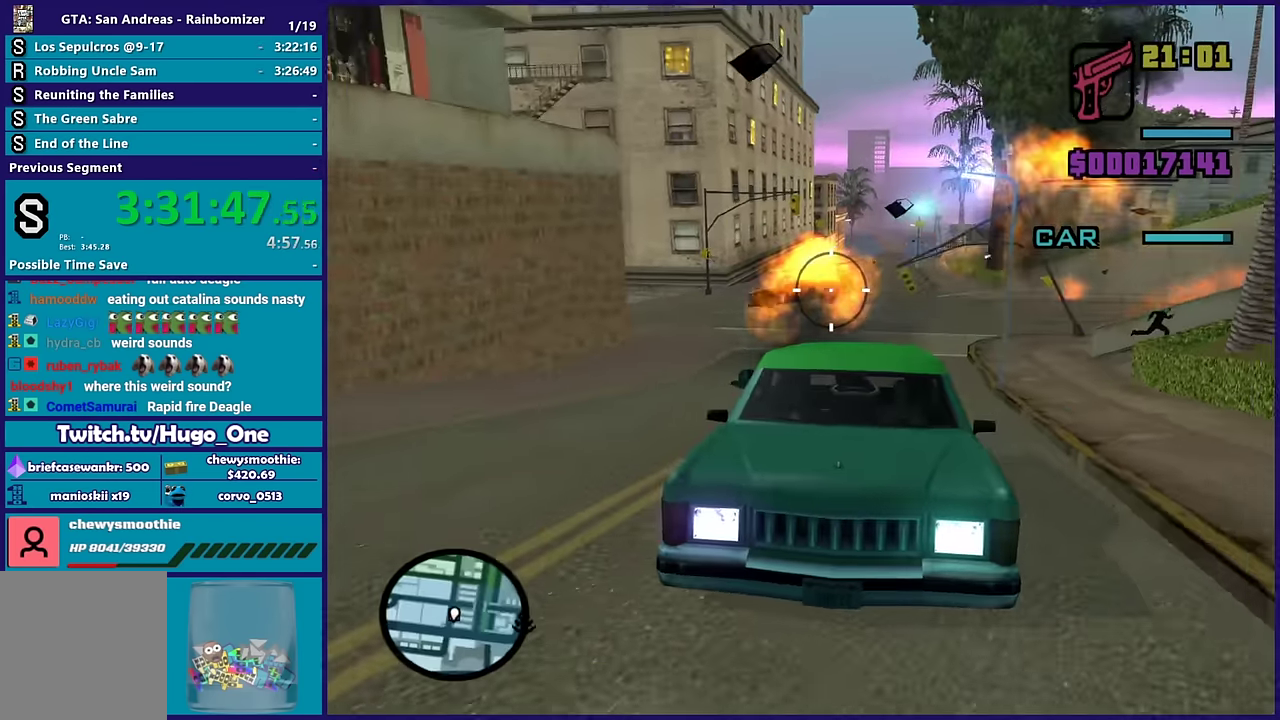
{"buttons": [], "right_stick": "right", "events": [[17, "right_stick", "center"], [150, "B", "up"], [200, "right_stick", "down-right"], [283, "right_stick", "right"]]}
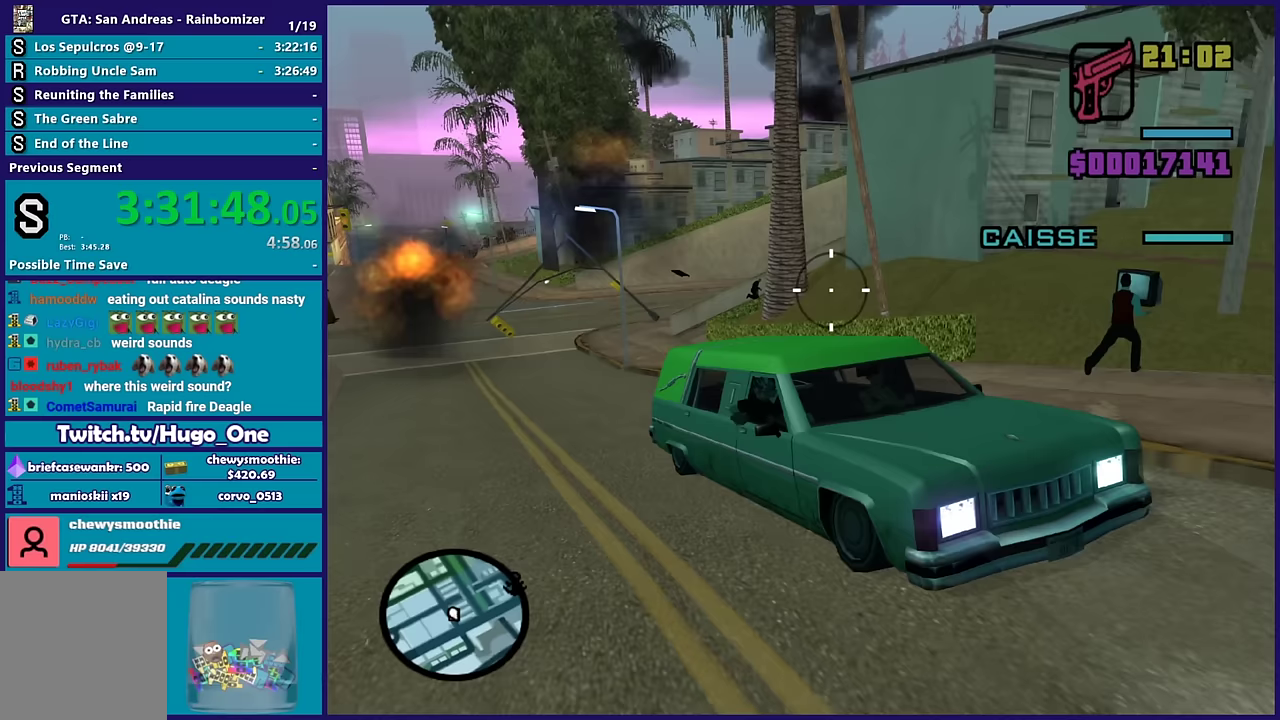
{"buttons": [], "right_stick": "center", "events": [[167, "right_stick", "center"]]}
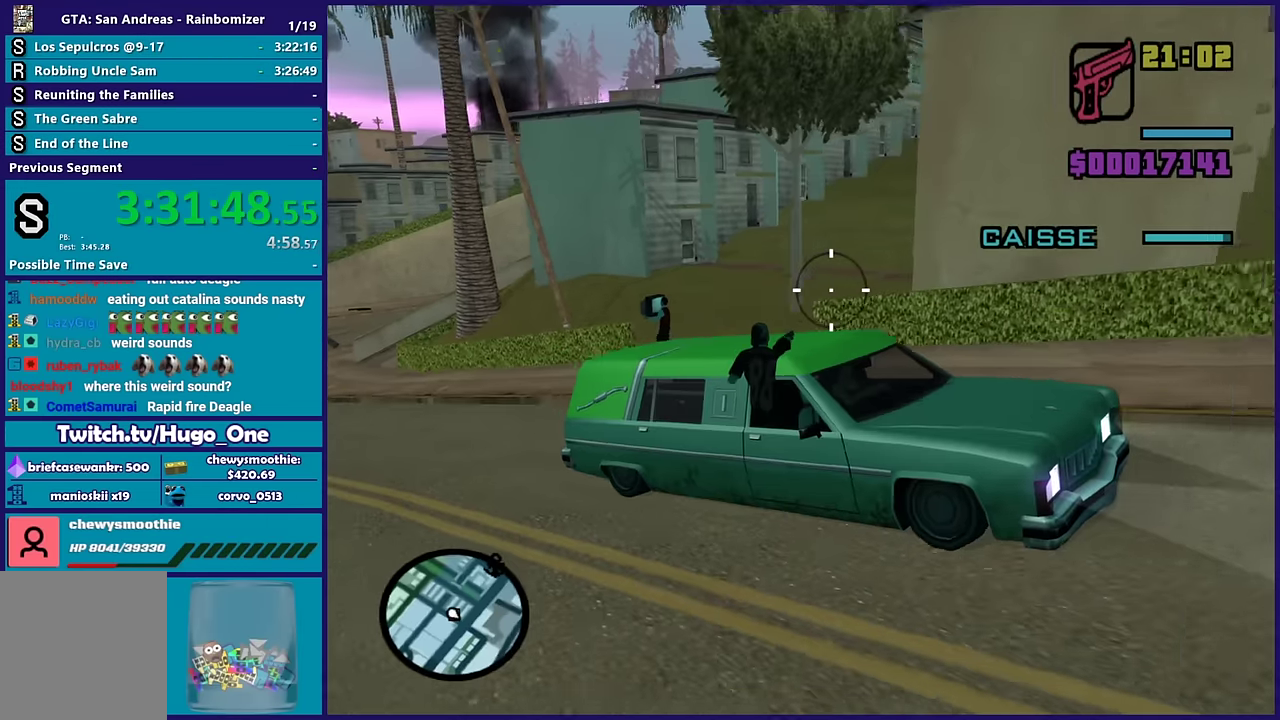
{"buttons": [], "right_stick": "center", "events": [[50, "right_stick", "left"], [467, "right_stick", "center"]]}
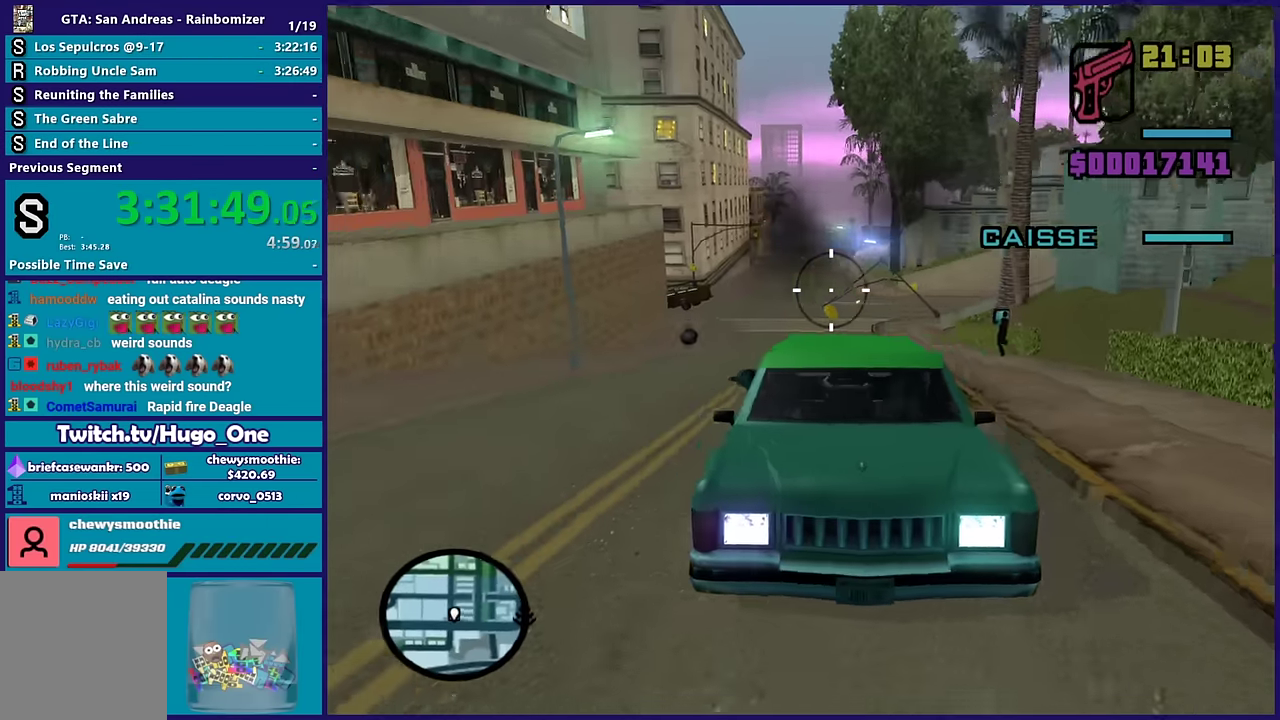
{"buttons": [], "right_stick": "center", "events": []}
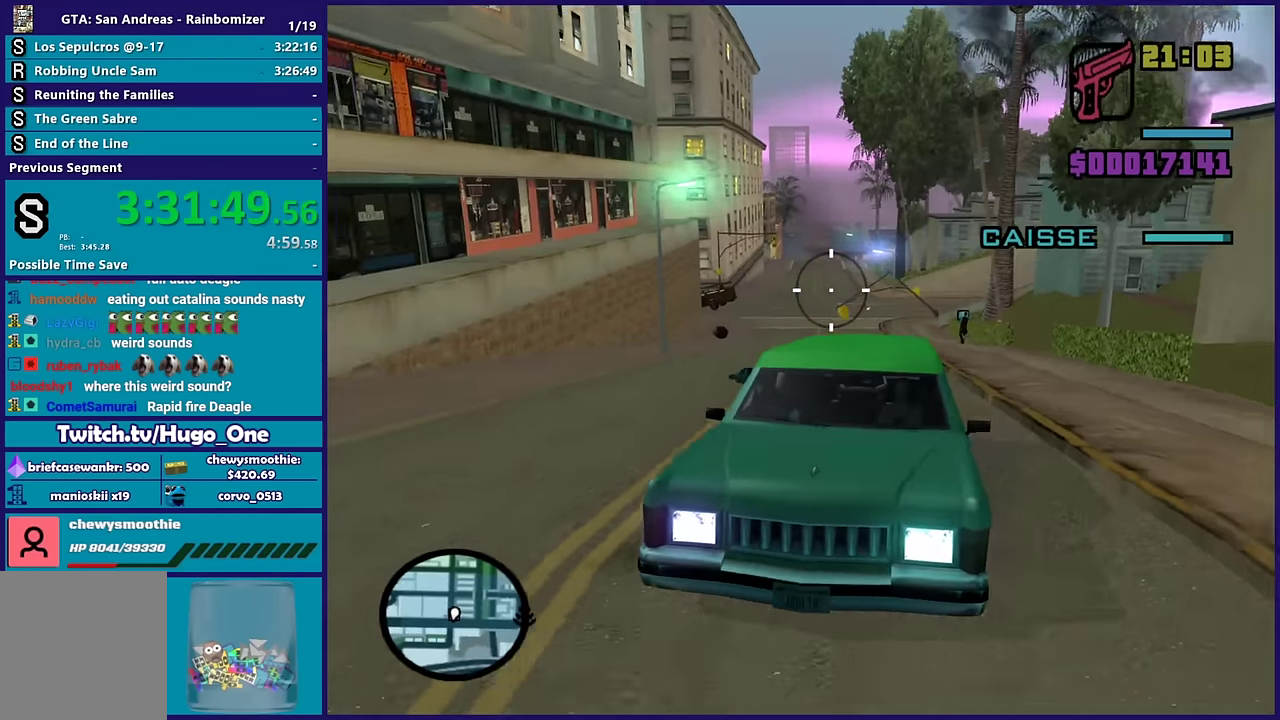
{"buttons": [], "right_stick": "down", "events": [[483, "right_stick", "down"]]}
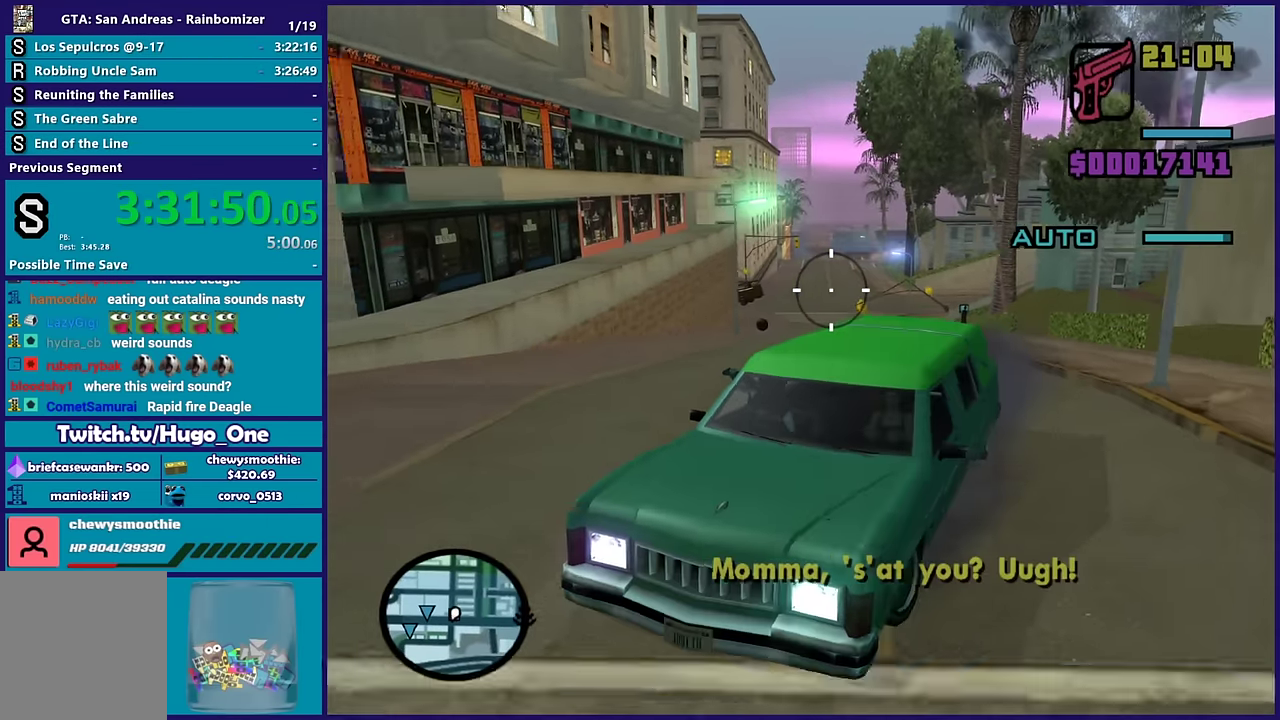
{"buttons": [], "right_stick": "up-right", "events": [[267, "right_stick", "center"], [450, "right_stick", "up-right"]]}
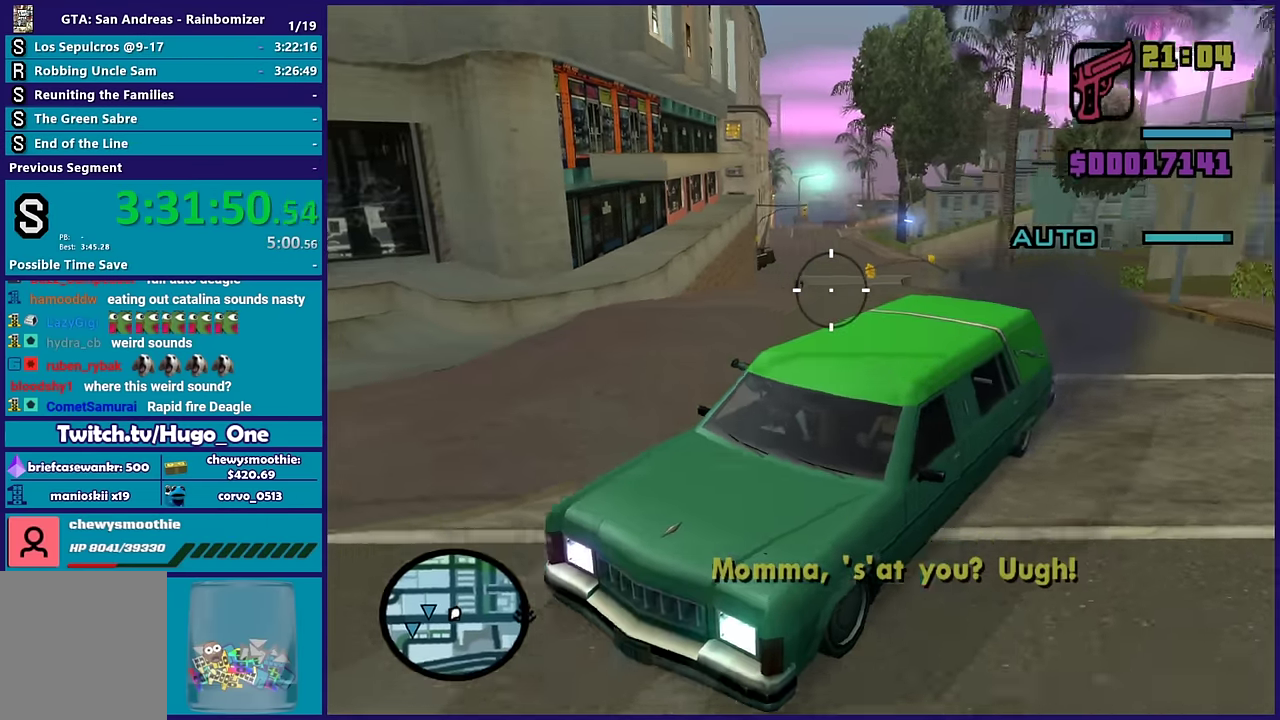
{"buttons": [], "right_stick": "center", "events": [[500, "right_stick", "center"]]}
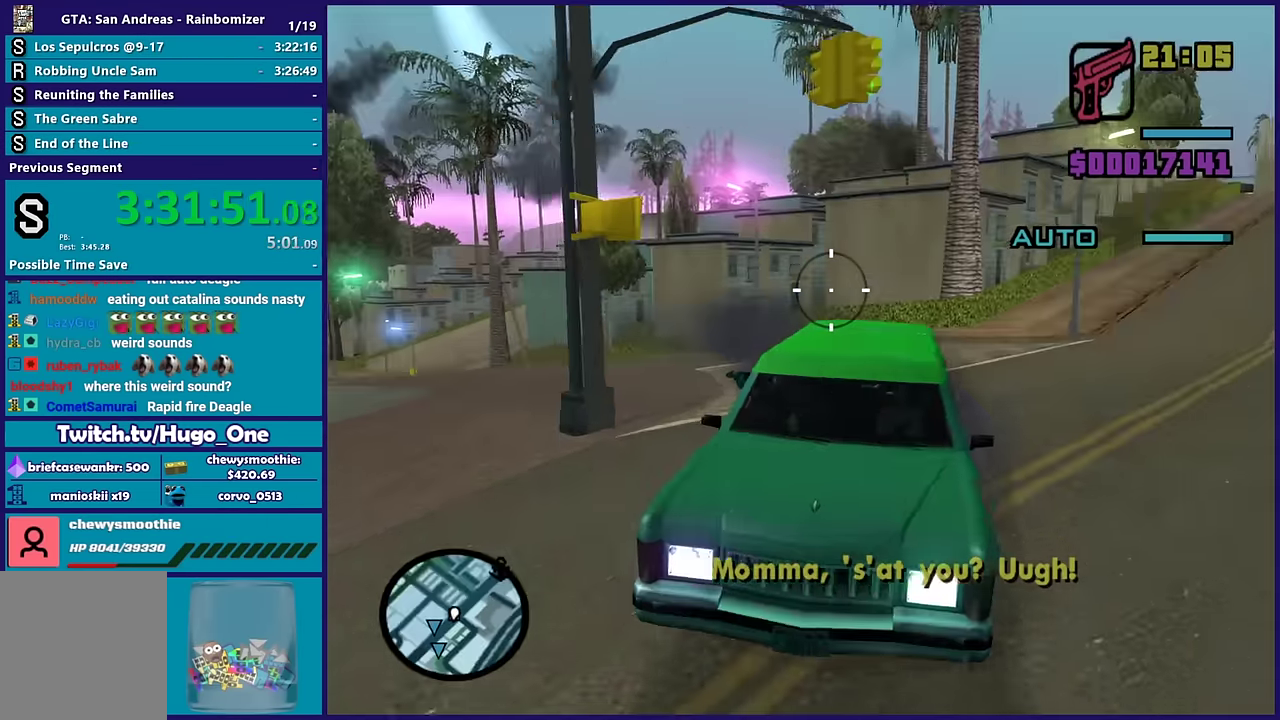
{"buttons": [], "right_stick": "right", "events": [[83, "right_stick", "down"], [283, "right_stick", "right"]]}
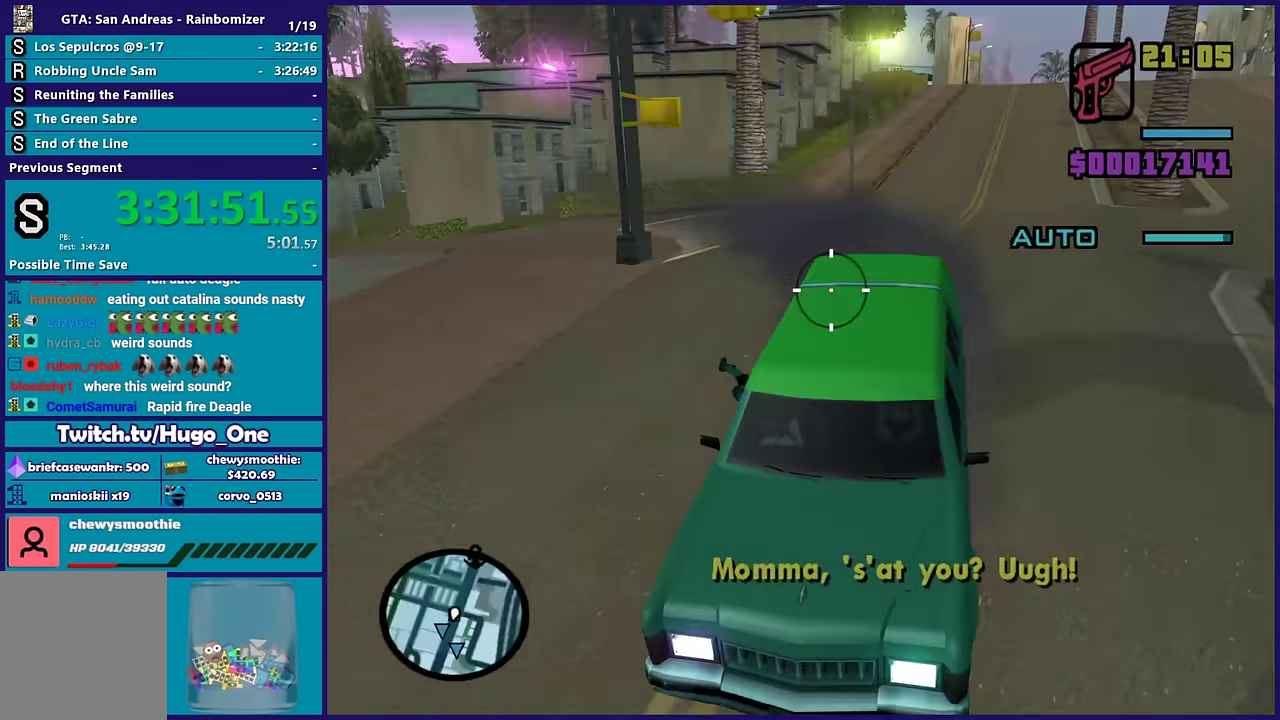
{"buttons": [], "right_stick": "right", "events": []}
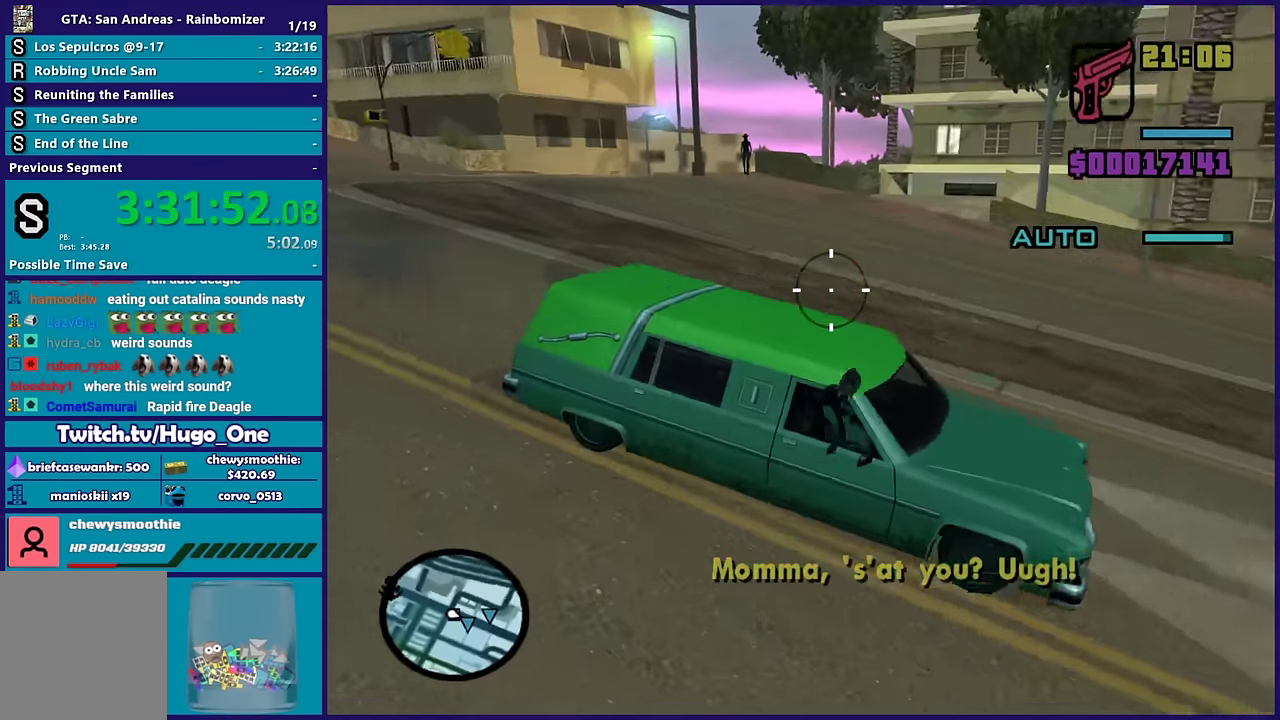
{"buttons": [], "right_stick": "right", "events": []}
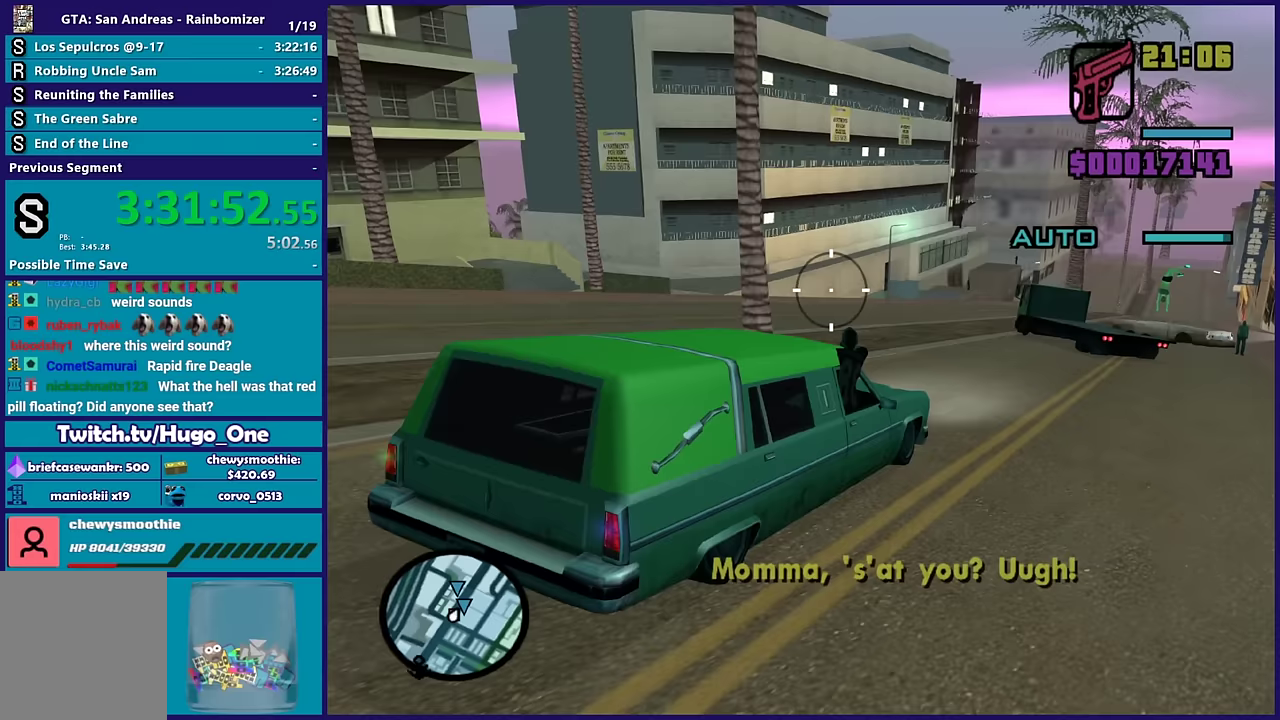
{"buttons": [], "right_stick": "right", "events": [[83, "right_stick", "center"], [183, "right_stick", "down-right"], [300, "right_stick", "right"]]}
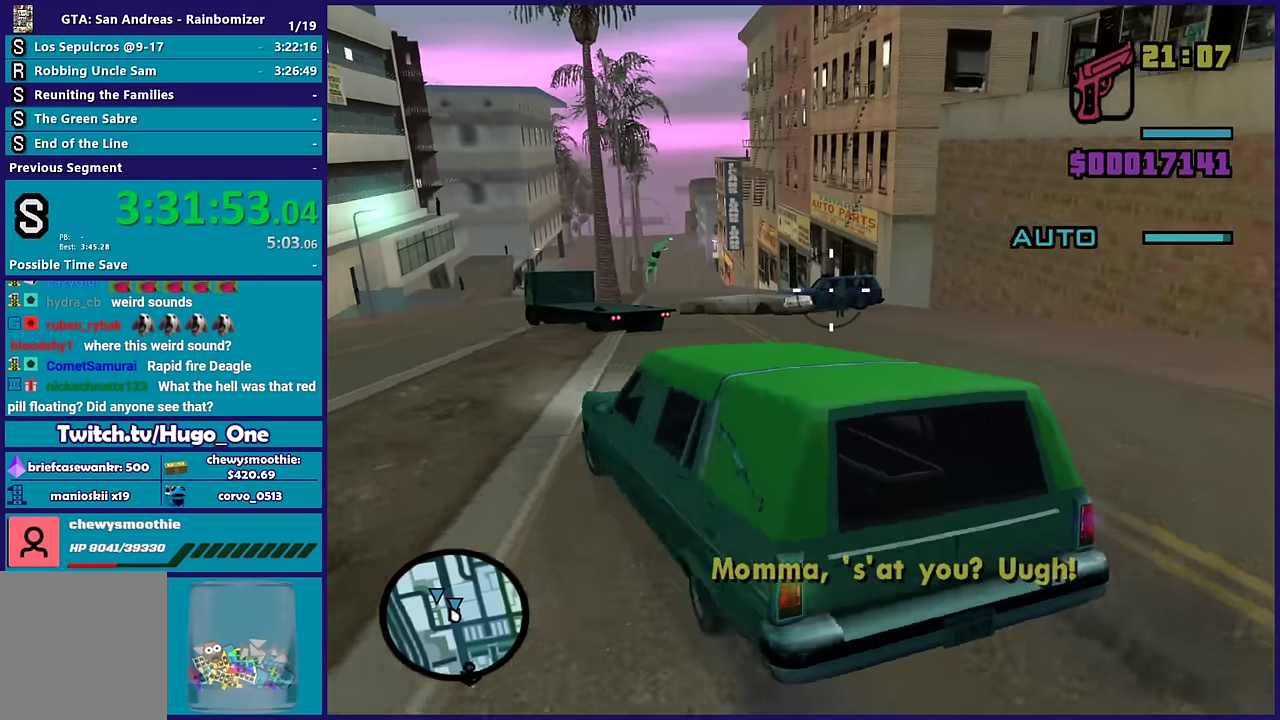
{"buttons": ["B"], "right_stick": "down-right", "events": [[33, "right_stick", "center"], [100, "right_stick", "left"], [250, "right_stick", "center"], [400, "B", "down"], [400, "right_stick", "down-right"]]}
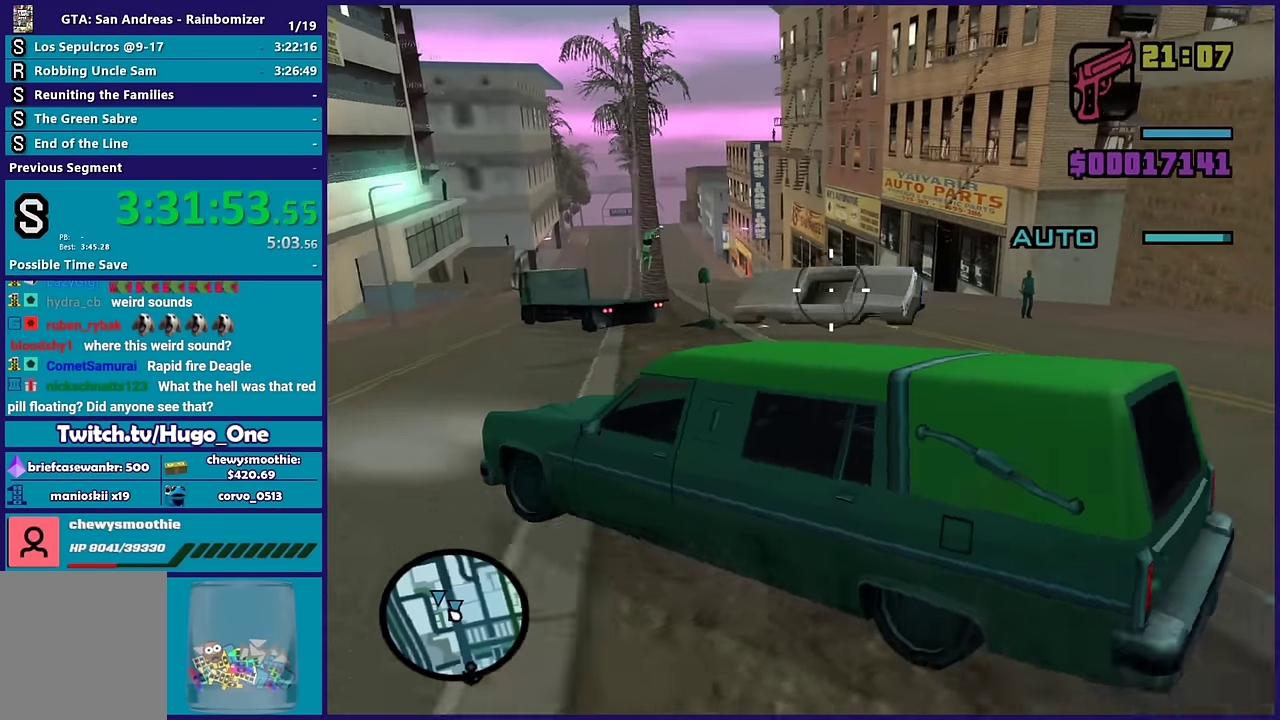
{"buttons": ["B"], "right_stick": "down-right", "events": [[33, "right_stick", "right"], [83, "right_stick", "center"], [433, "right_stick", "down-right"]]}
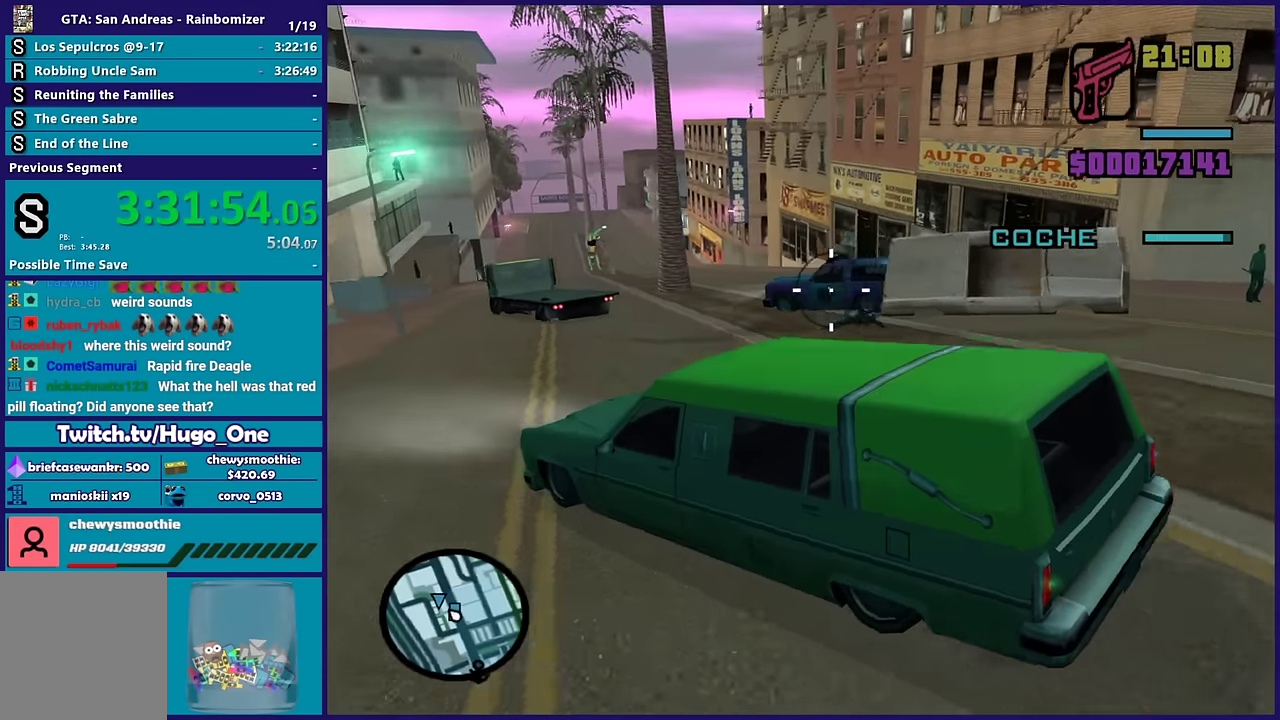
{"buttons": ["B"], "right_stick": "center", "events": [[100, "right_stick", "center"], [283, "right_stick", "up-right"], [433, "right_stick", "right"], [500, "right_stick", "center"]]}
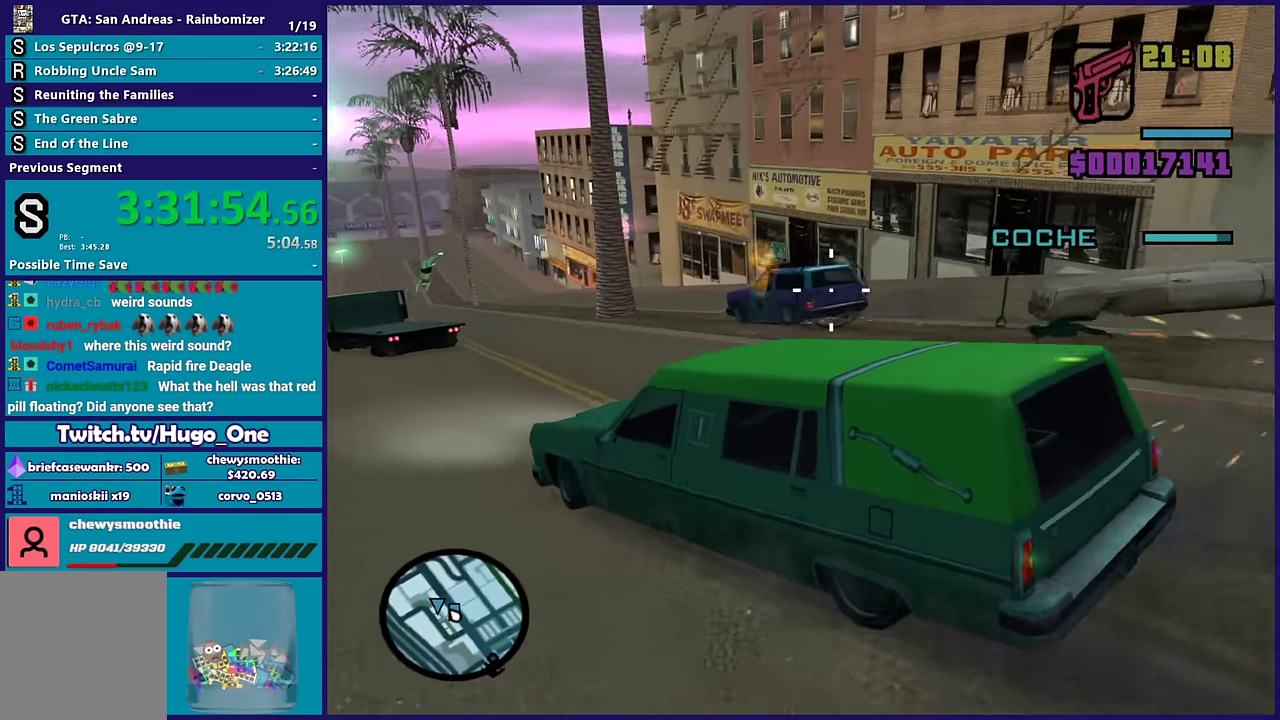
{"buttons": ["B"], "right_stick": "center", "events": [[317, "right_stick", "right"], [483, "right_stick", "center"]]}
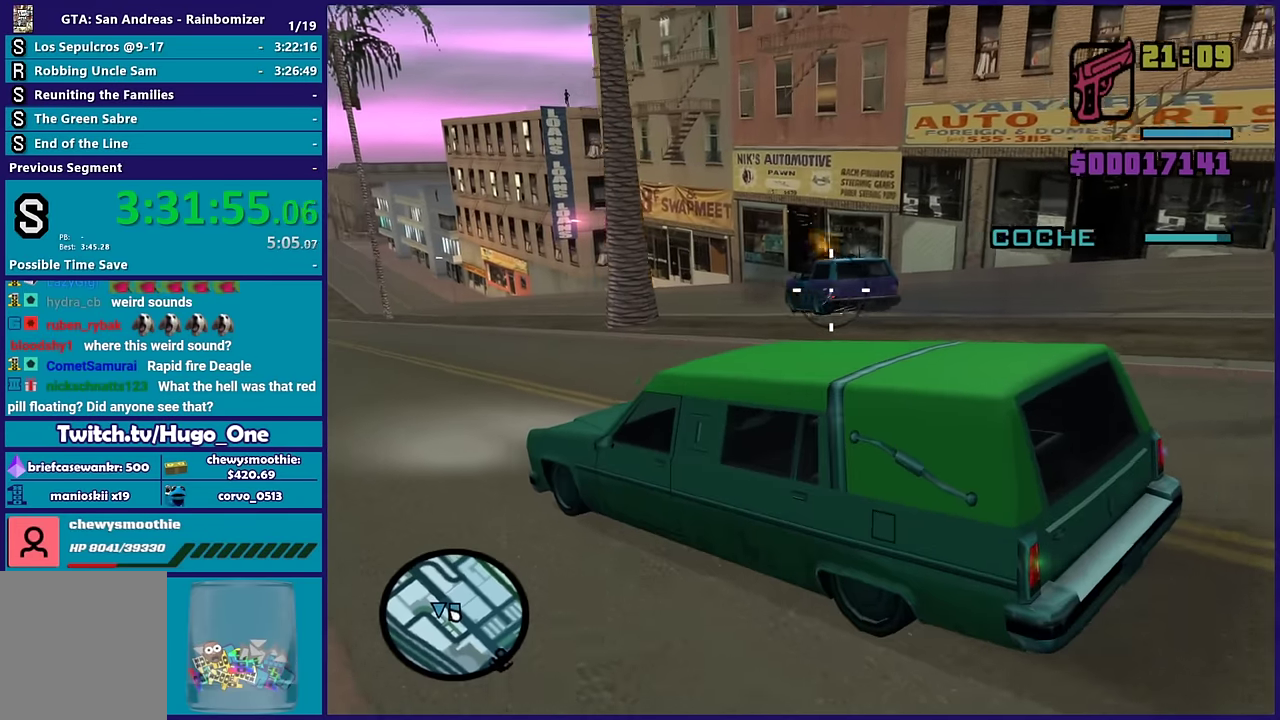
{"buttons": ["B"], "right_stick": "center", "events": [[150, "right_stick", "up-right"], [267, "right_stick", "right"], [400, "right_stick", "center"]]}
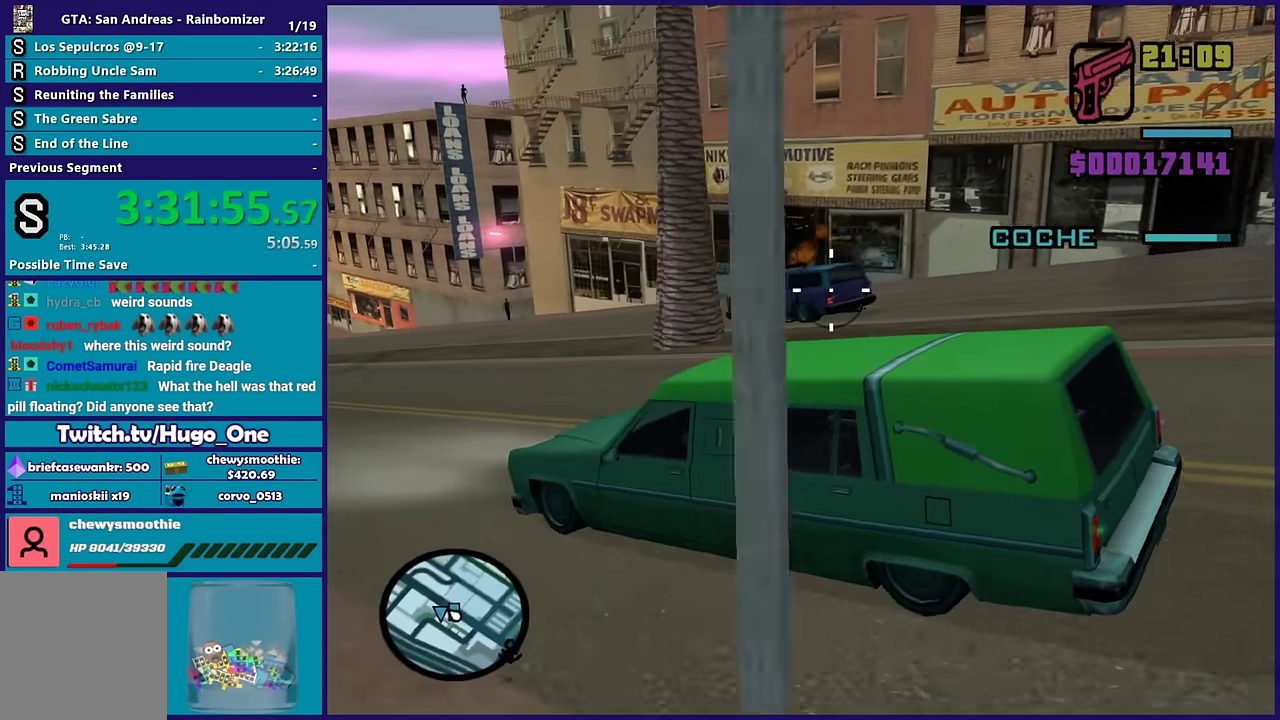
{"buttons": ["B"], "right_stick": "center", "events": []}